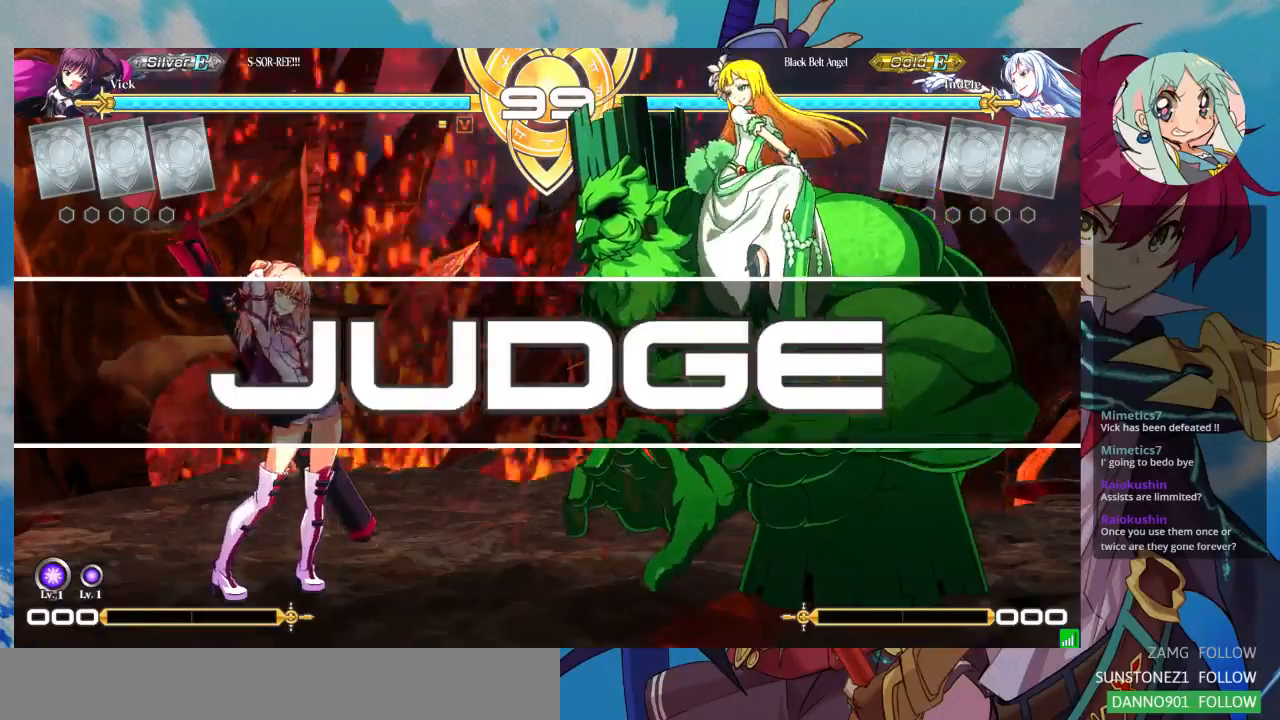
Gameplay with a controller (arcade stick); each line is a JSON object with the inputs held at the frame after it (dt_ms = milliseconds from this image to that frame). "events" lists button and stick changes between this image and that frame as [ms after this image, input, new state], when the widget could be followed in between. Not read: L3 R3.
{"dt_ms": 500, "buttons": [], "left_stick": "up-left", "events": [[300, "left_stick", "up-left"]]}
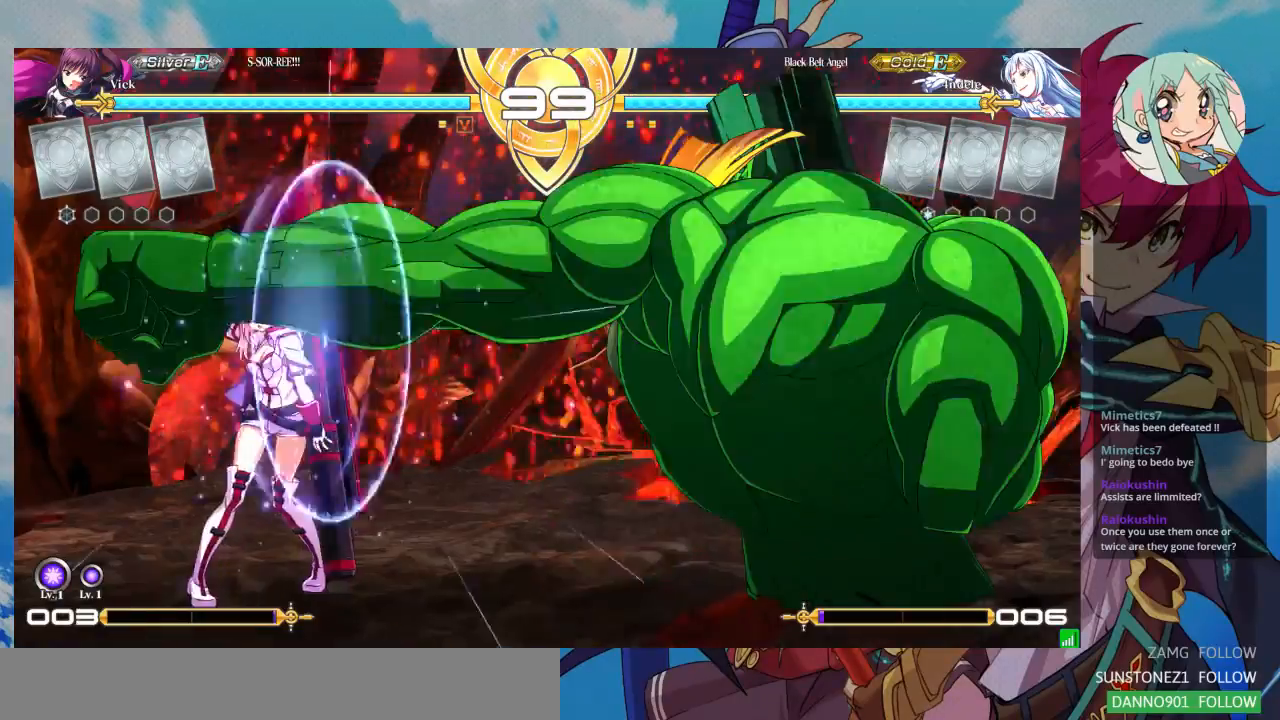
{"dt_ms": 500, "buttons": [], "left_stick": "down-left", "events": [[133, "left_stick", "center"], [233, "left_stick", "right"], [300, "left_stick", "center"], [433, "left_stick", "down-left"]]}
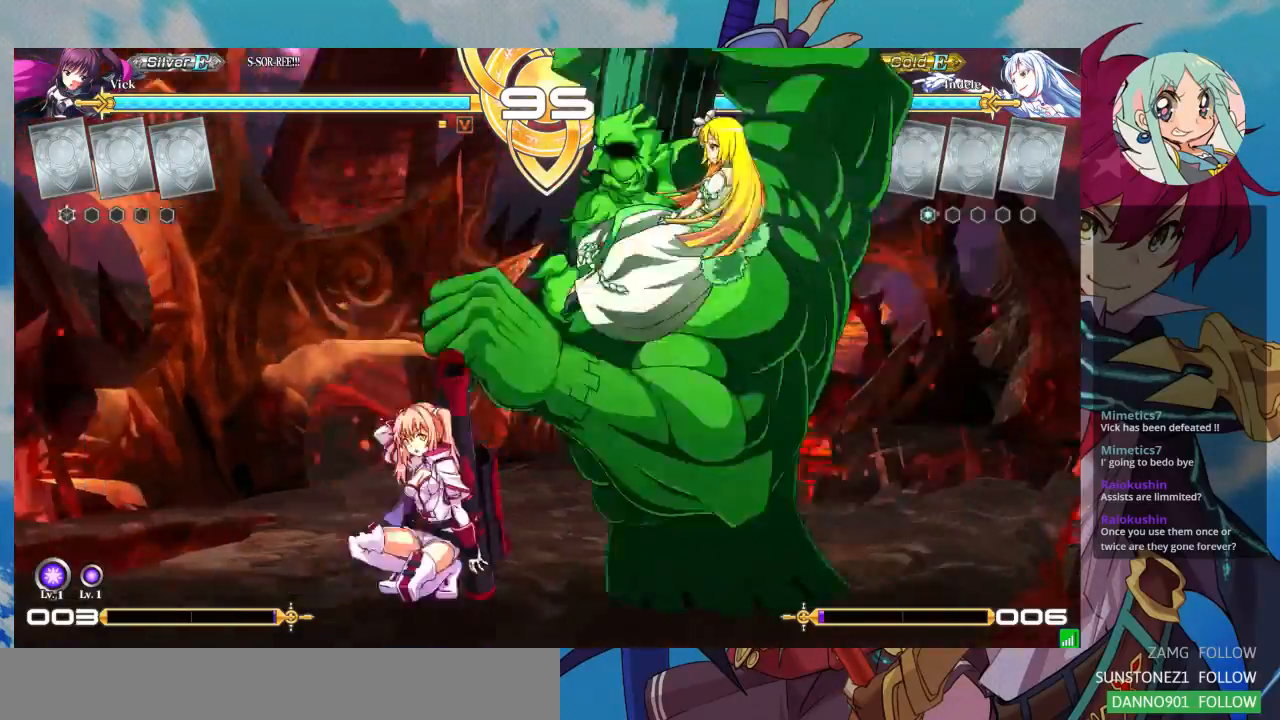
{"dt_ms": 500, "buttons": [], "left_stick": "down-left", "events": []}
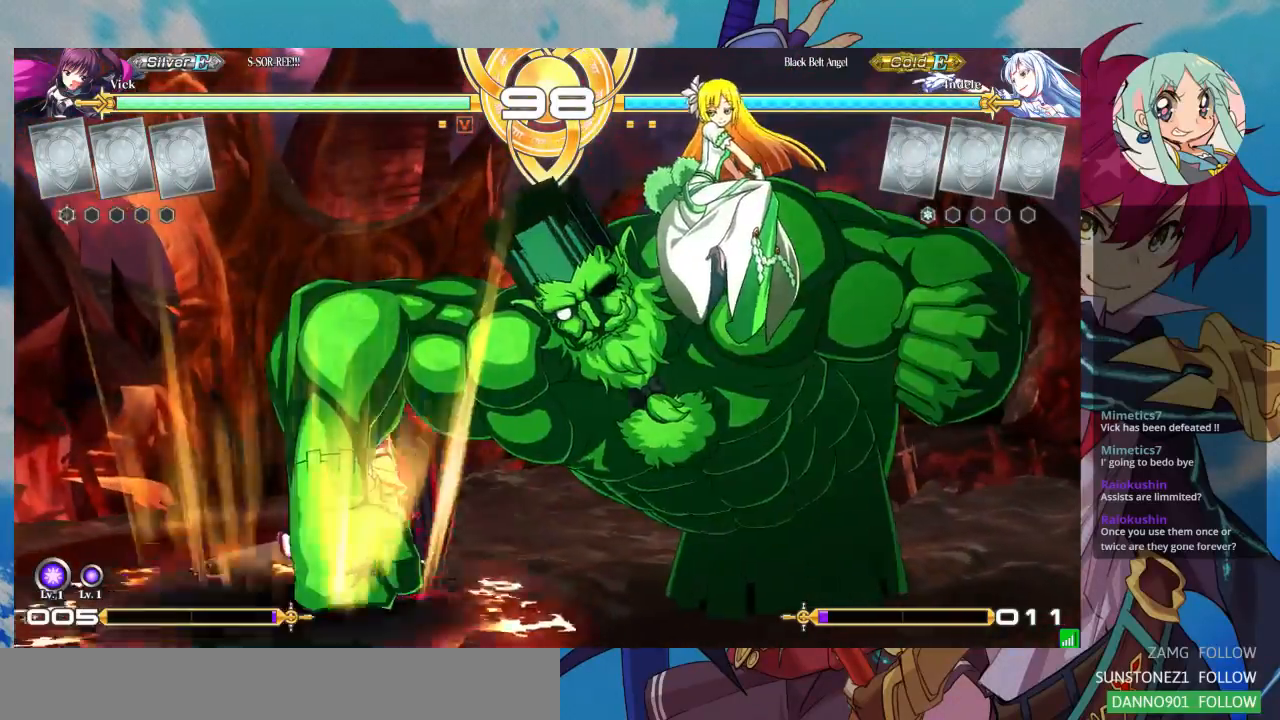
{"dt_ms": 500, "buttons": [], "left_stick": "center", "events": [[167, "SQUARE", "down"], [300, "left_stick", "center"], [333, "SQUARE", "up"], [433, "left_stick", "right"], [500, "left_stick", "center"]]}
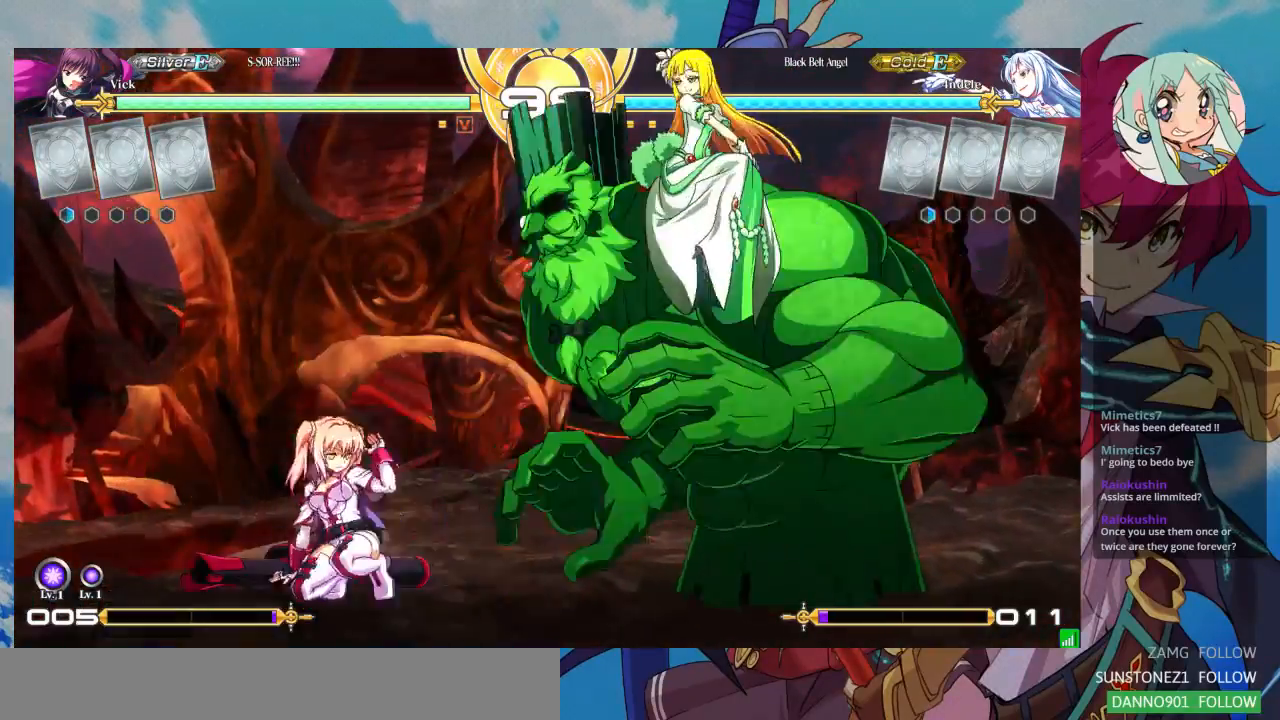
{"dt_ms": 500, "buttons": [], "left_stick": "center", "events": [[100, "left_stick", "right"], [167, "left_stick", "center"], [233, "left_stick", "right"], [433, "R1", "down"], [433, "TRIANGLE", "down"], [500, "R1", "up"], [500, "TRIANGLE", "up"], [500, "left_stick", "center"]]}
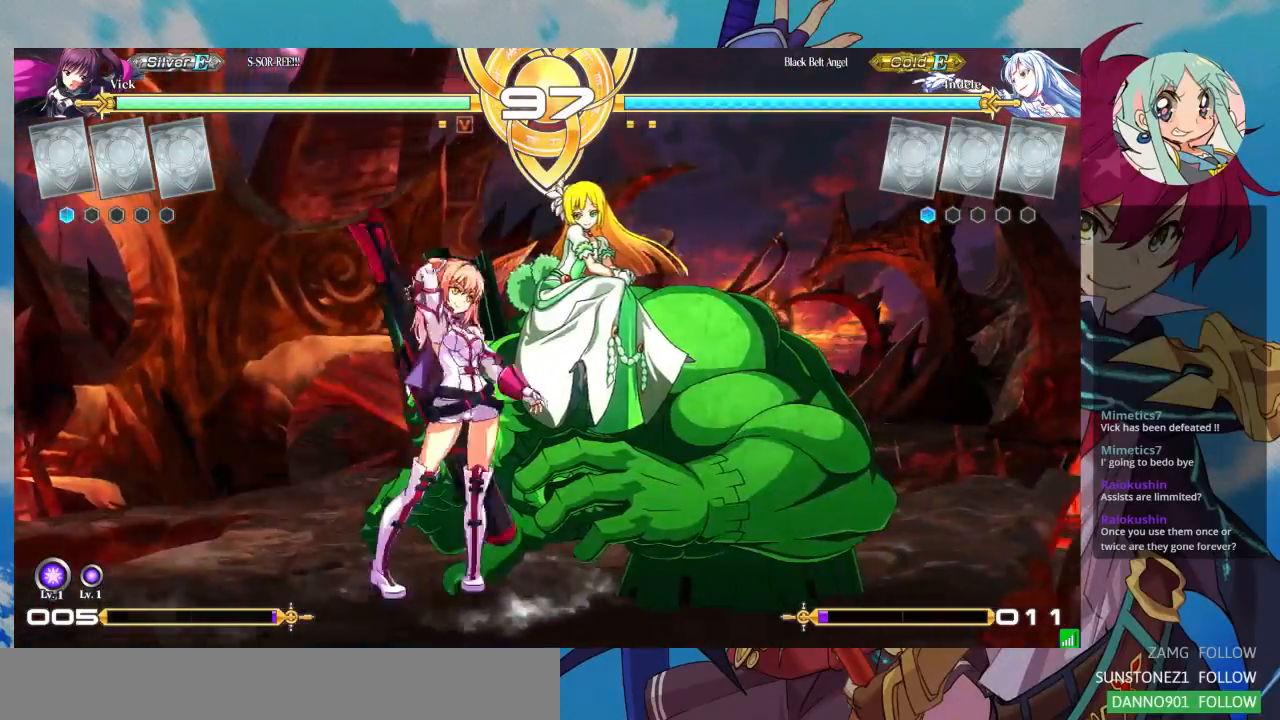
{"dt_ms": 500, "buttons": [], "left_stick": "center", "events": []}
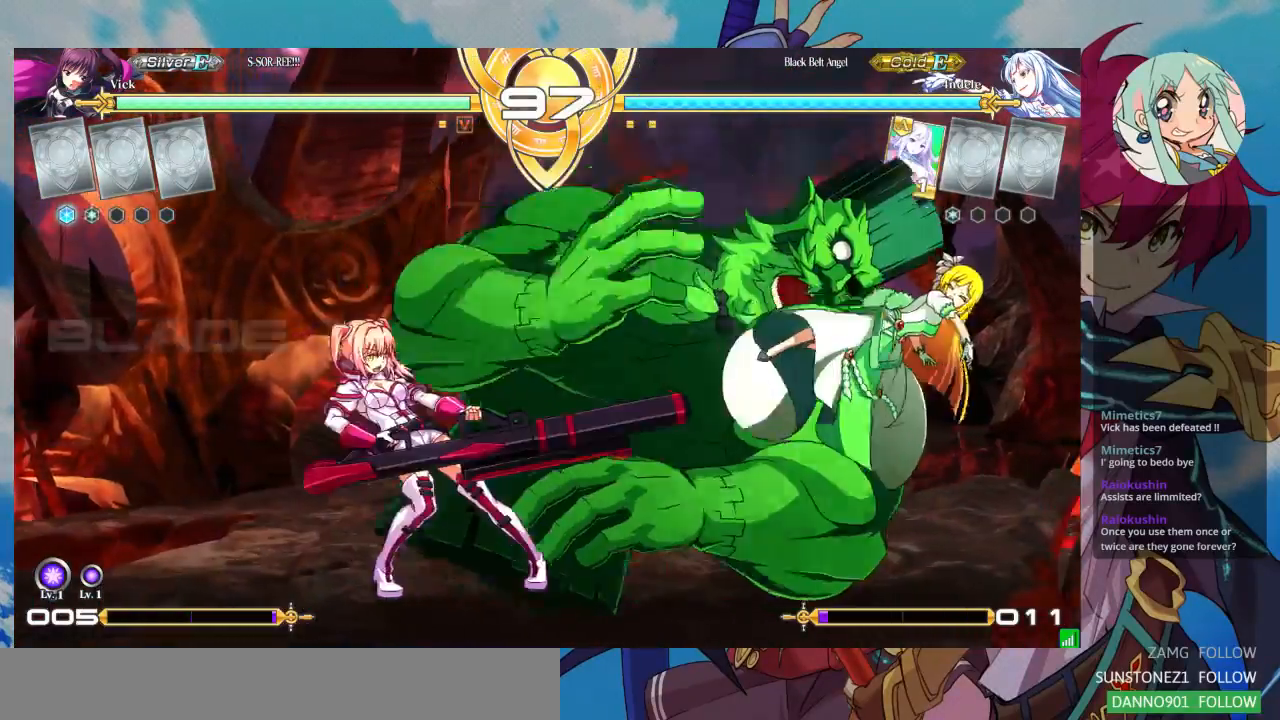
{"dt_ms": 500, "buttons": [], "left_stick": "center", "events": []}
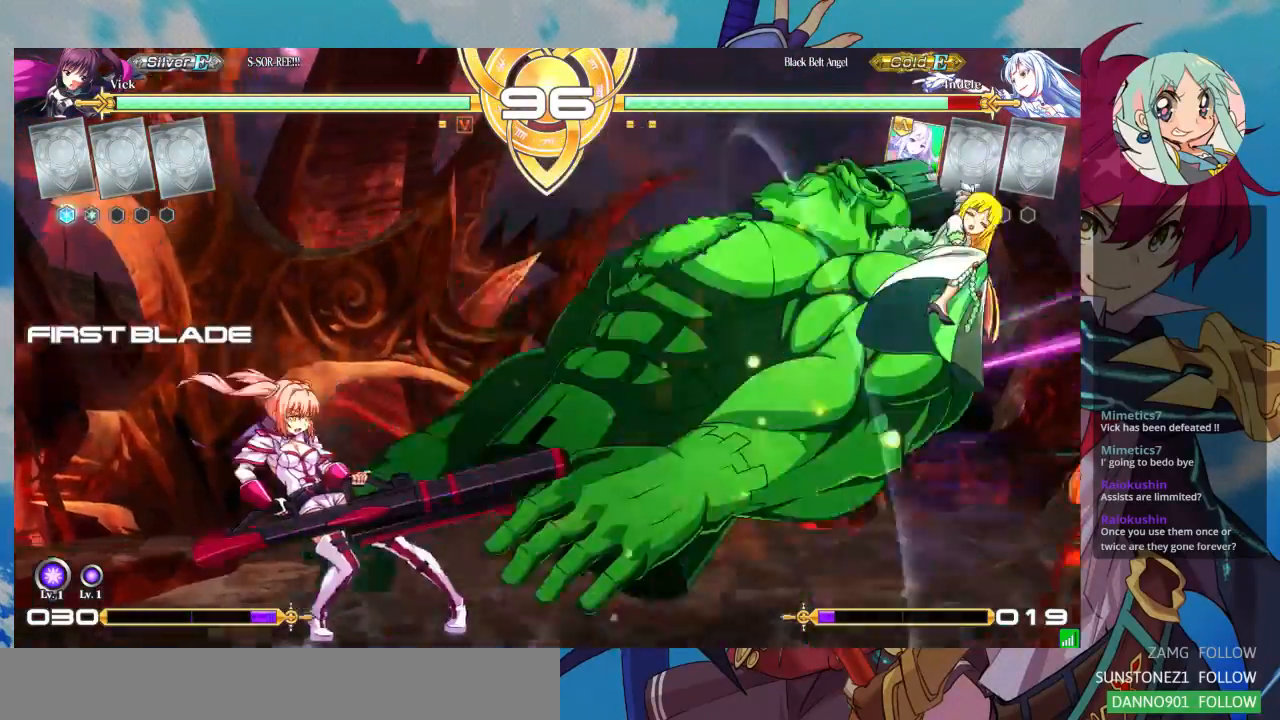
{"dt_ms": 500, "buttons": [], "left_stick": "right", "events": [[300, "left_stick", "right"], [367, "left_stick", "center"], [433, "left_stick", "right"]]}
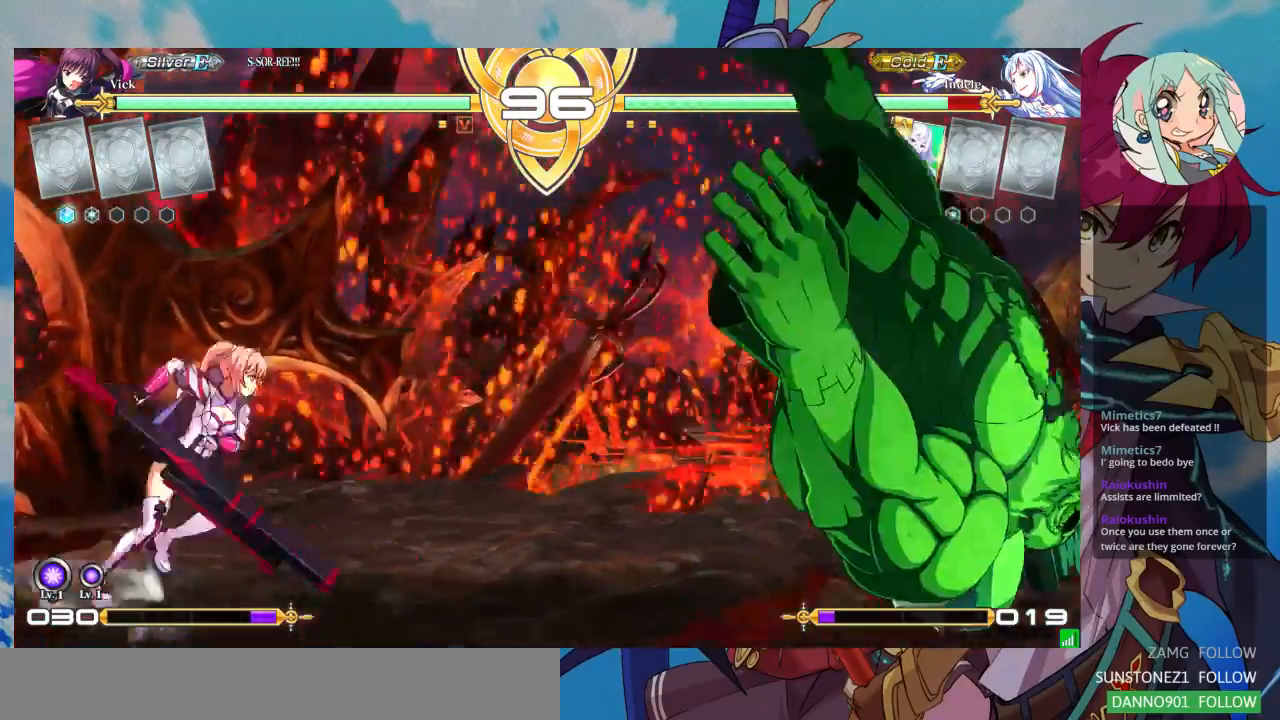
{"dt_ms": 500, "buttons": [], "left_stick": "center", "events": [[200, "left_stick", "up-right"], [400, "left_stick", "right"], [467, "left_stick", "center"]]}
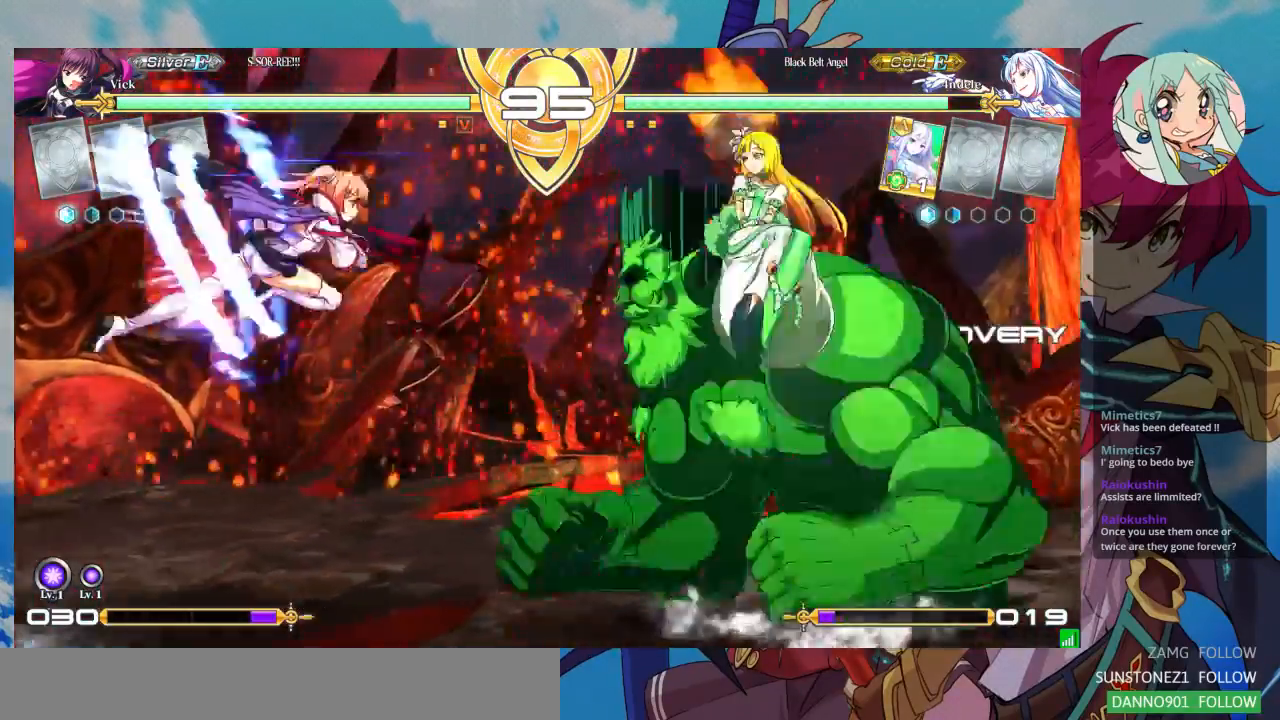
{"dt_ms": 500, "buttons": ["TRIANGLE"], "left_stick": "center", "events": [[33, "left_stick", "right"], [167, "left_stick", "center"], [367, "TRIANGLE", "down"]]}
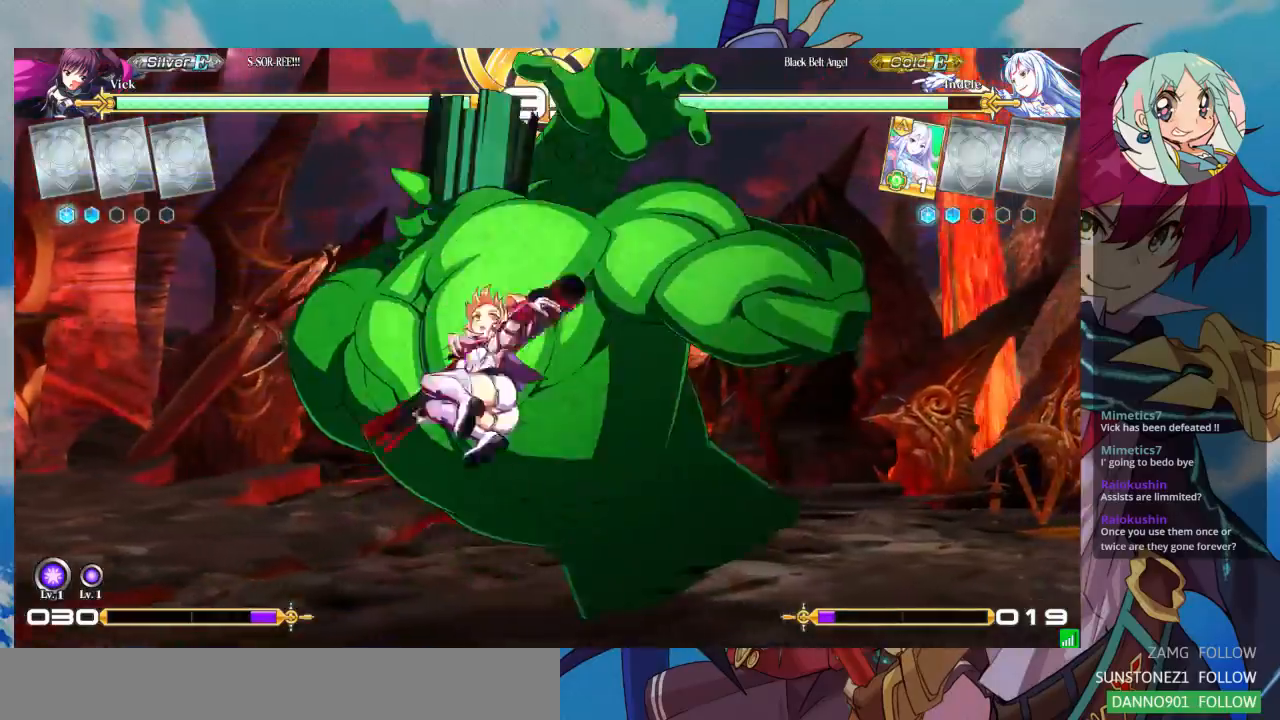
{"dt_ms": 500, "buttons": [], "left_stick": "down-left", "events": [[33, "TRIANGLE", "up"], [167, "left_stick", "down-left"], [333, "SQUARE", "down"], [467, "SQUARE", "up"]]}
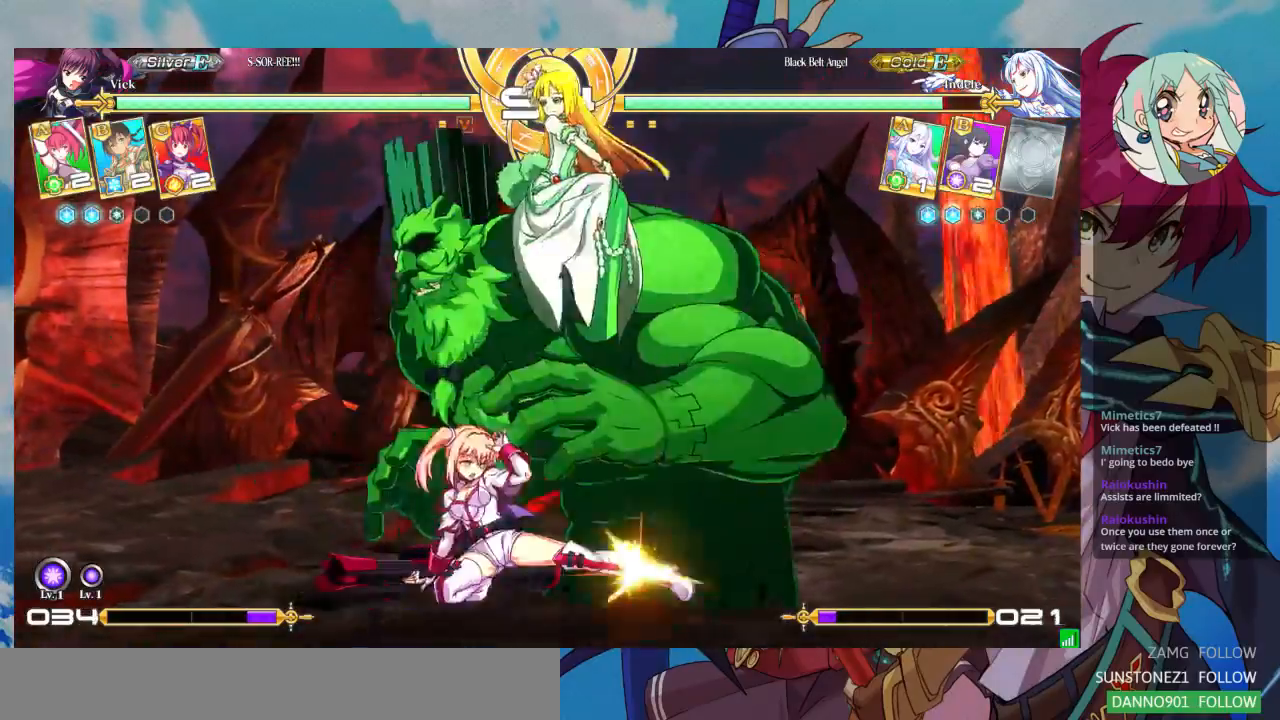
{"dt_ms": 500, "buttons": ["R1"], "left_stick": "center", "events": [[33, "TRIANGLE", "down"], [200, "TRIANGLE", "up"], [233, "left_stick", "center"], [367, "R1", "down"]]}
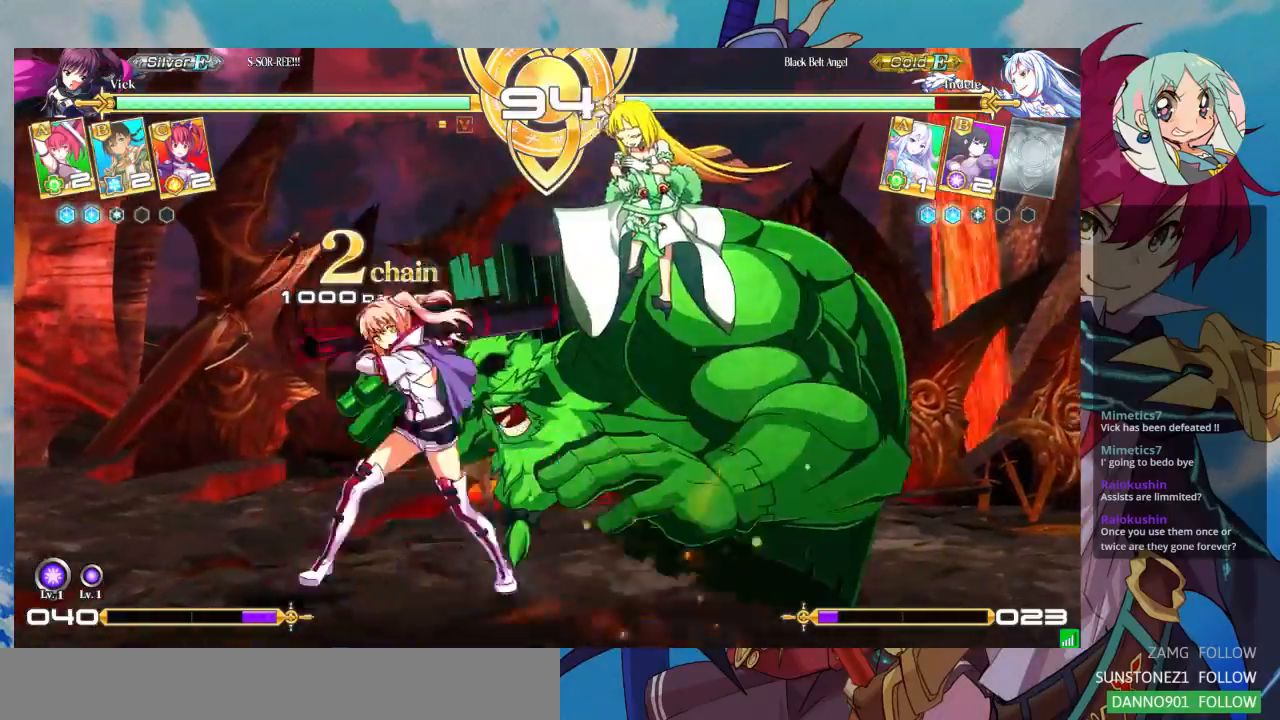
{"dt_ms": 500, "buttons": [], "left_stick": "center", "events": [[33, "R1", "up"], [100, "left_stick", "left"], [200, "left_stick", "down"], [300, "TRIANGLE", "down"], [300, "left_stick", "right"], [433, "TRIANGLE", "up"], [467, "left_stick", "center"]]}
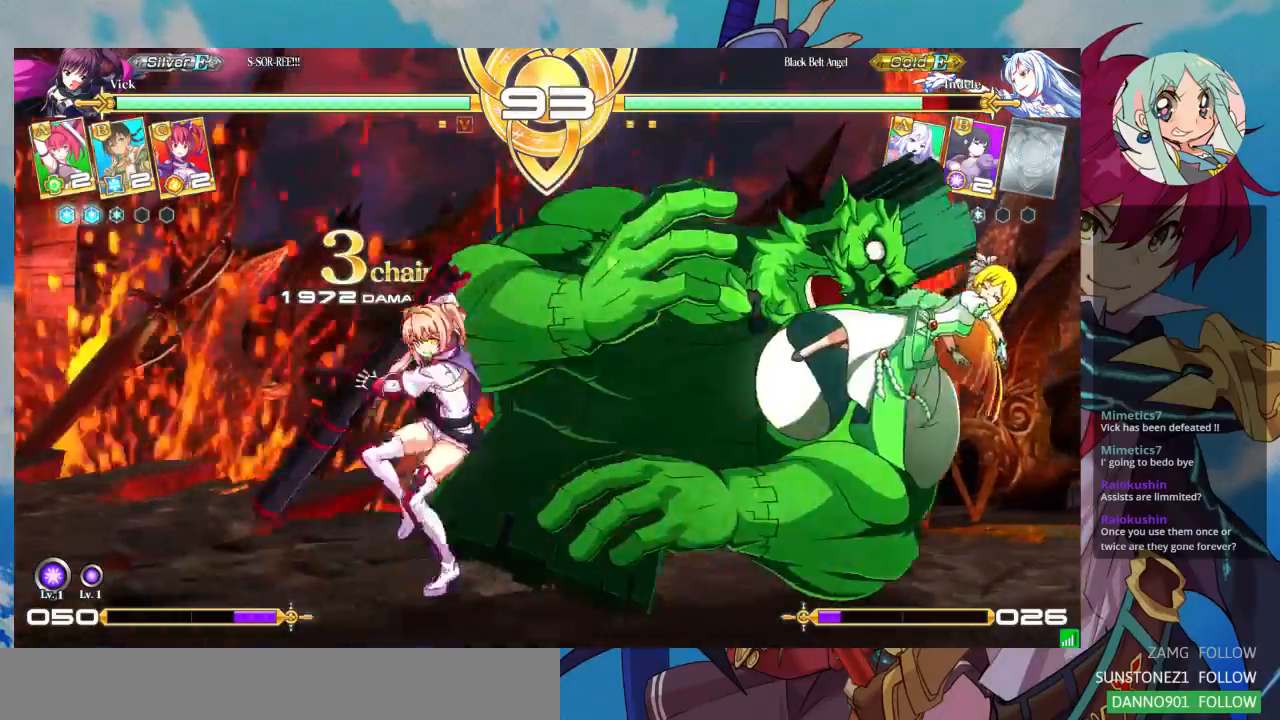
{"dt_ms": 500, "buttons": [], "left_stick": "center", "events": [[233, "left_stick", "down"], [333, "TRIANGLE", "down"], [333, "left_stick", "center"], [400, "TRIANGLE", "up"]]}
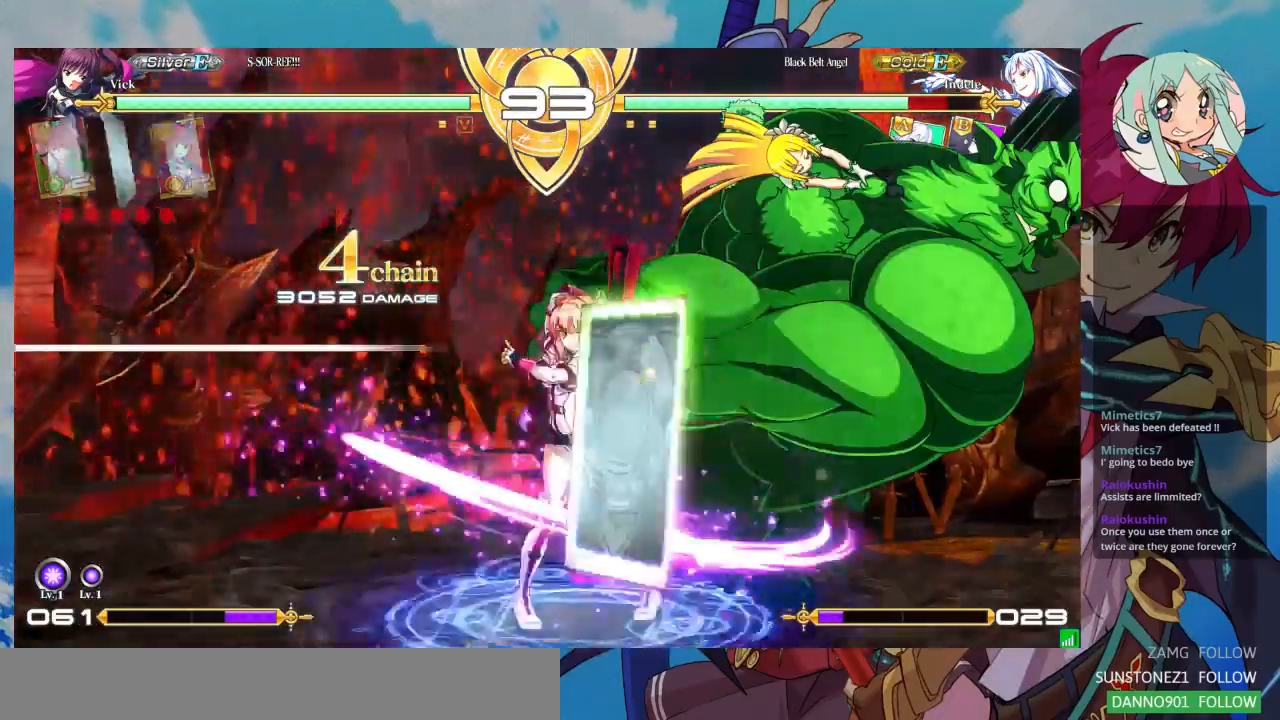
{"dt_ms": 500, "buttons": [], "left_stick": "left", "events": [[367, "CROSS", "down"], [400, "left_stick", "down"], [433, "CROSS", "up"], [500, "left_stick", "left"]]}
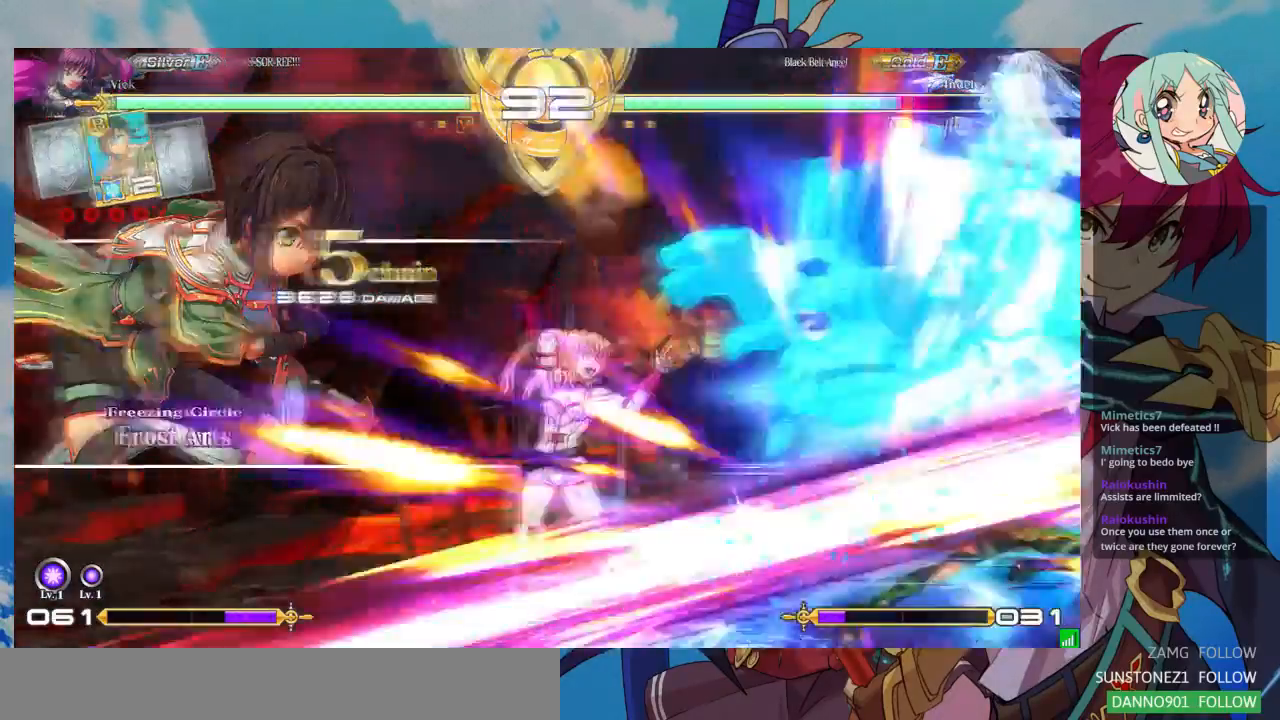
{"dt_ms": 500, "buttons": [], "left_stick": "right", "events": [[33, "CROSS", "down"], [33, "left_stick", "center"], [100, "CROSS", "up"], [433, "left_stick", "right"]]}
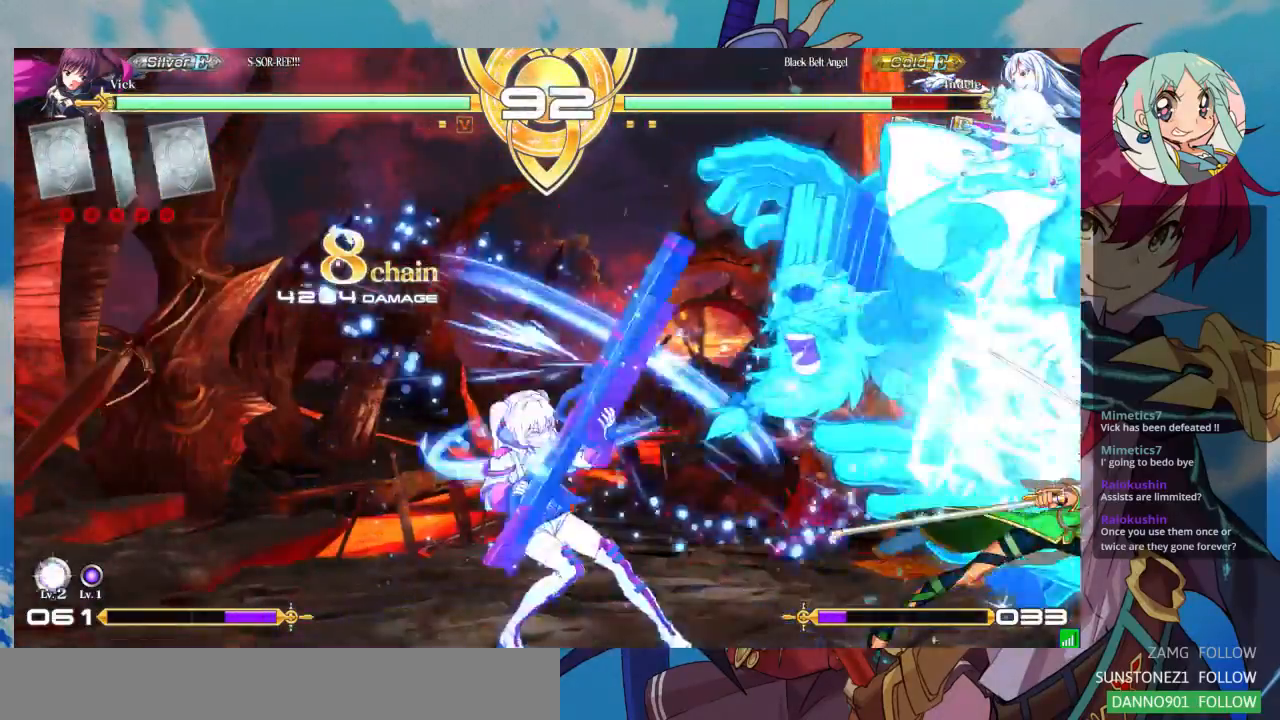
{"dt_ms": 500, "buttons": ["R1"], "left_stick": "center", "events": [[33, "left_stick", "center"], [100, "left_stick", "right"], [233, "TRIANGLE", "down"], [233, "left_stick", "center"], [333, "TRIANGLE", "up"], [400, "R1", "down"]]}
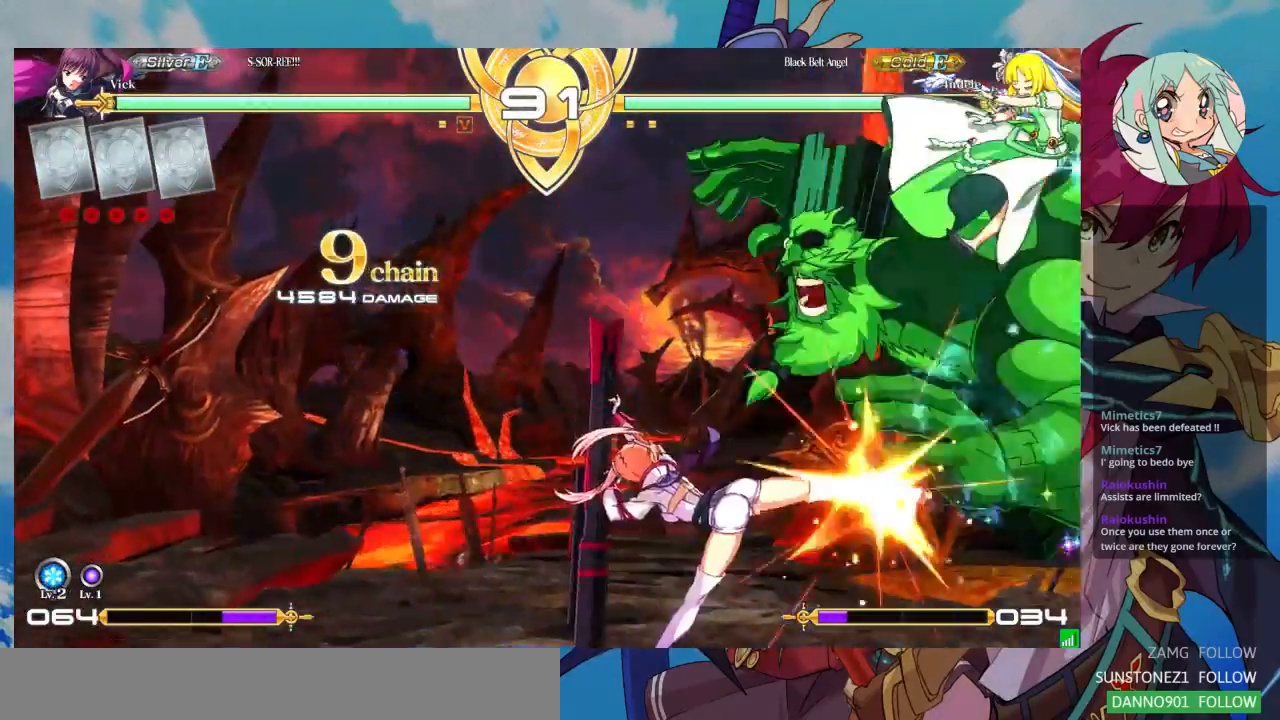
{"dt_ms": 500, "buttons": [], "left_stick": "center", "events": [[33, "R1", "up"], [200, "CROSS", "down"], [333, "CROSS", "up"]]}
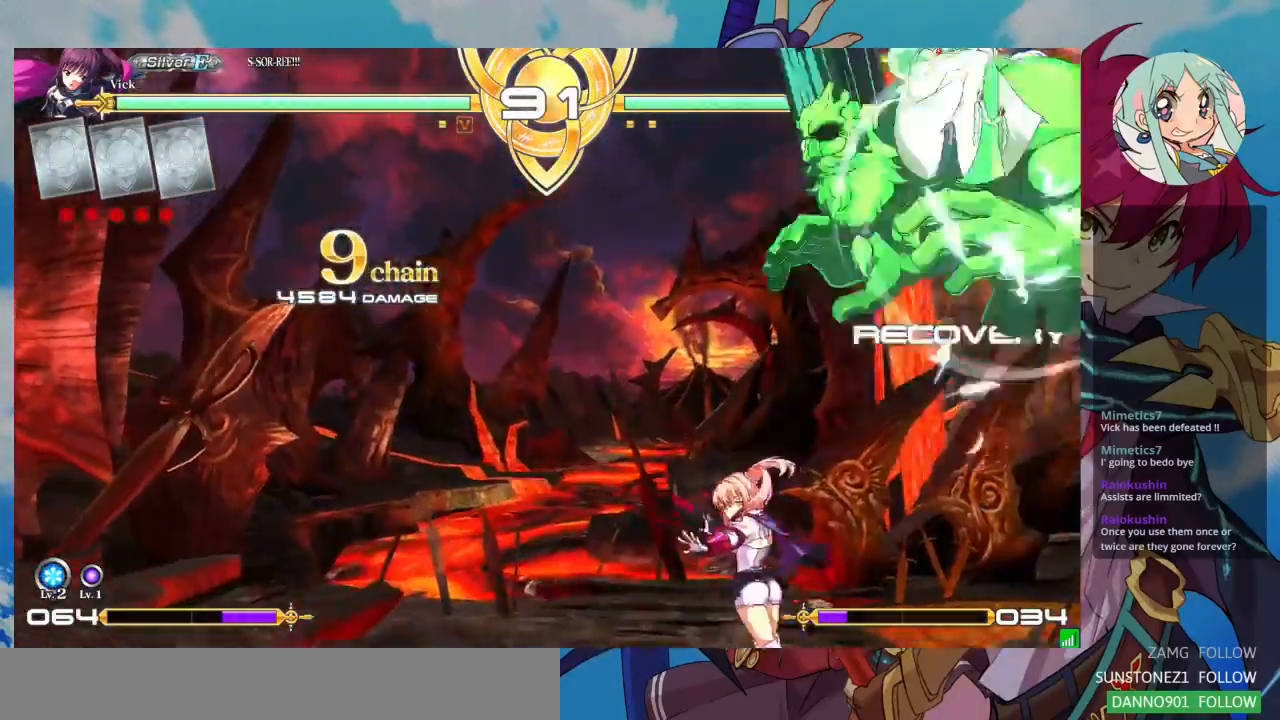
{"dt_ms": 500, "buttons": [], "left_stick": "up-right", "events": [[300, "left_stick", "up-right"]]}
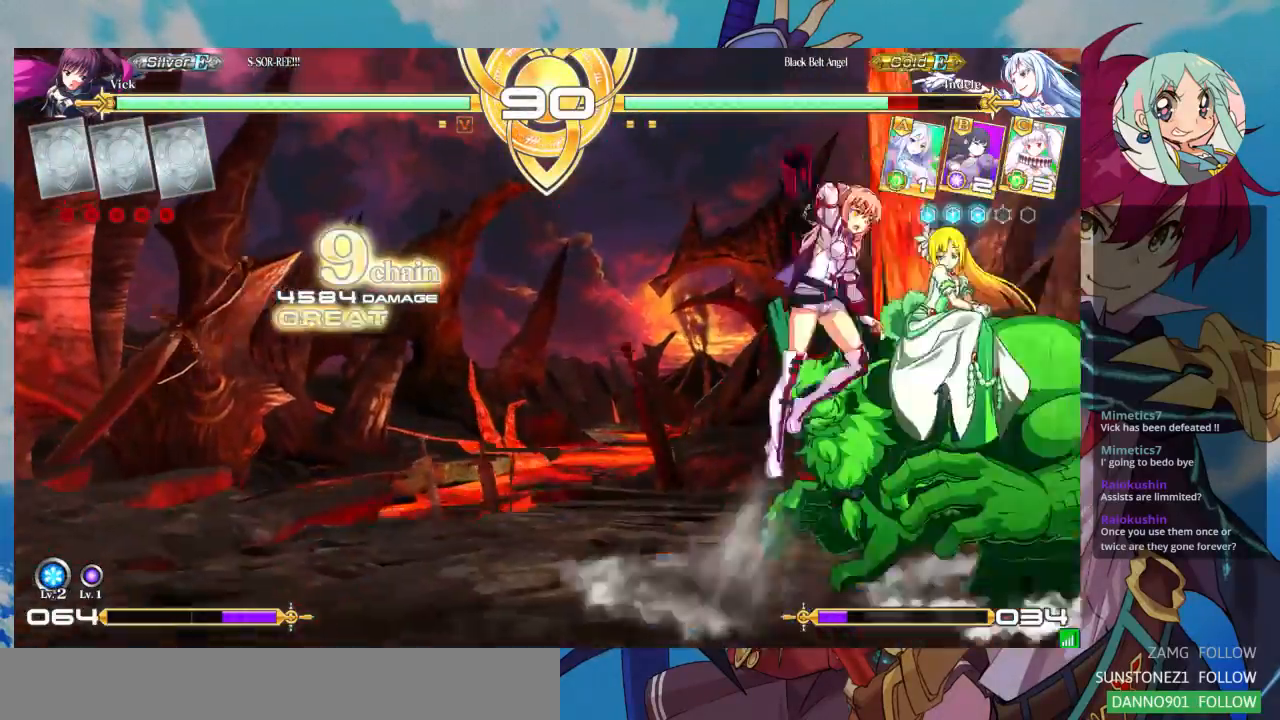
{"dt_ms": 500, "buttons": [], "left_stick": "center", "events": [[67, "left_stick", "center"], [333, "R1", "down"], [433, "R1", "up"]]}
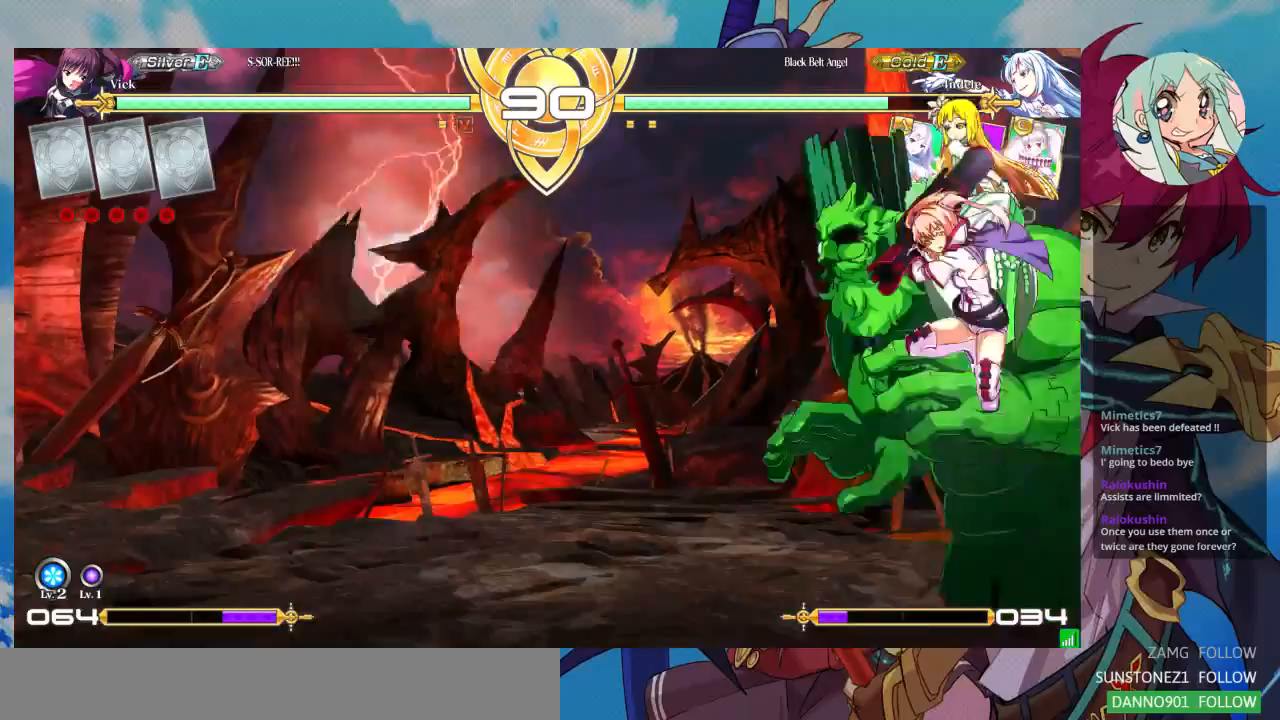
{"dt_ms": 1000, "buttons": ["TRIANGLE", "R1"], "left_stick": "center"}
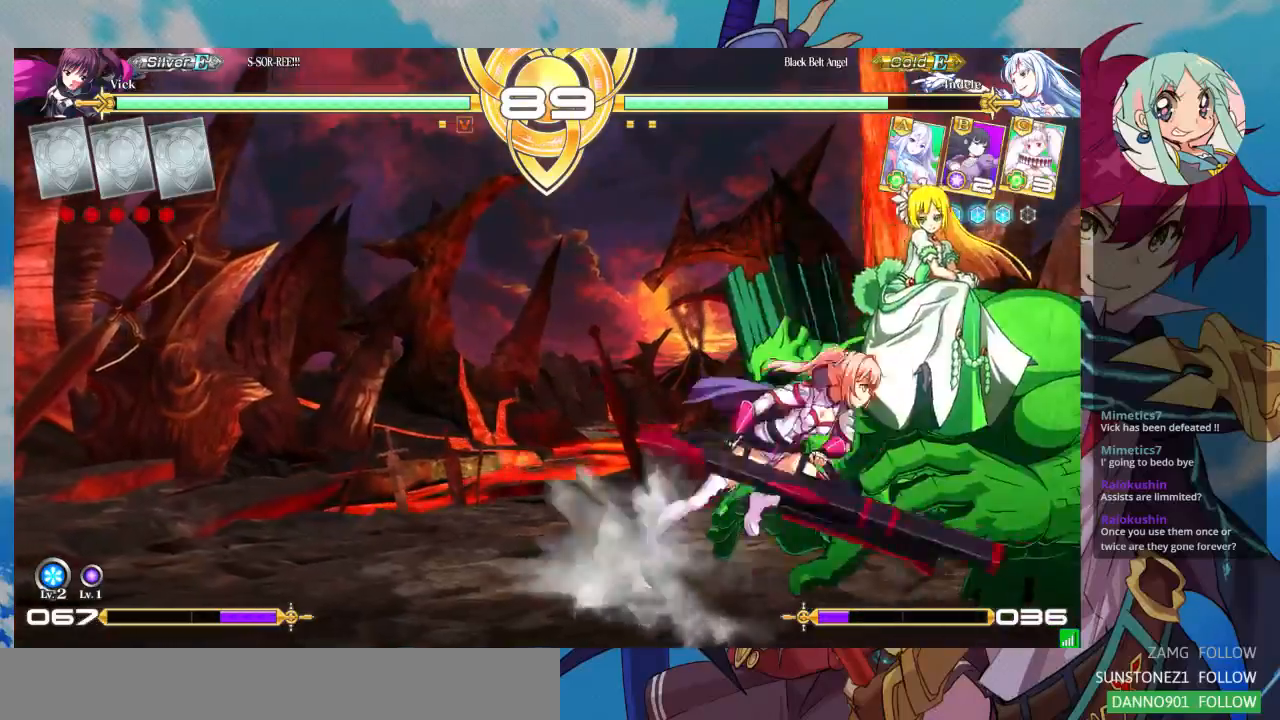
{"dt_ms": 500, "buttons": [], "left_stick": "center", "events": [[67, "TRIANGLE", "up"], [100, "R1", "up"]]}
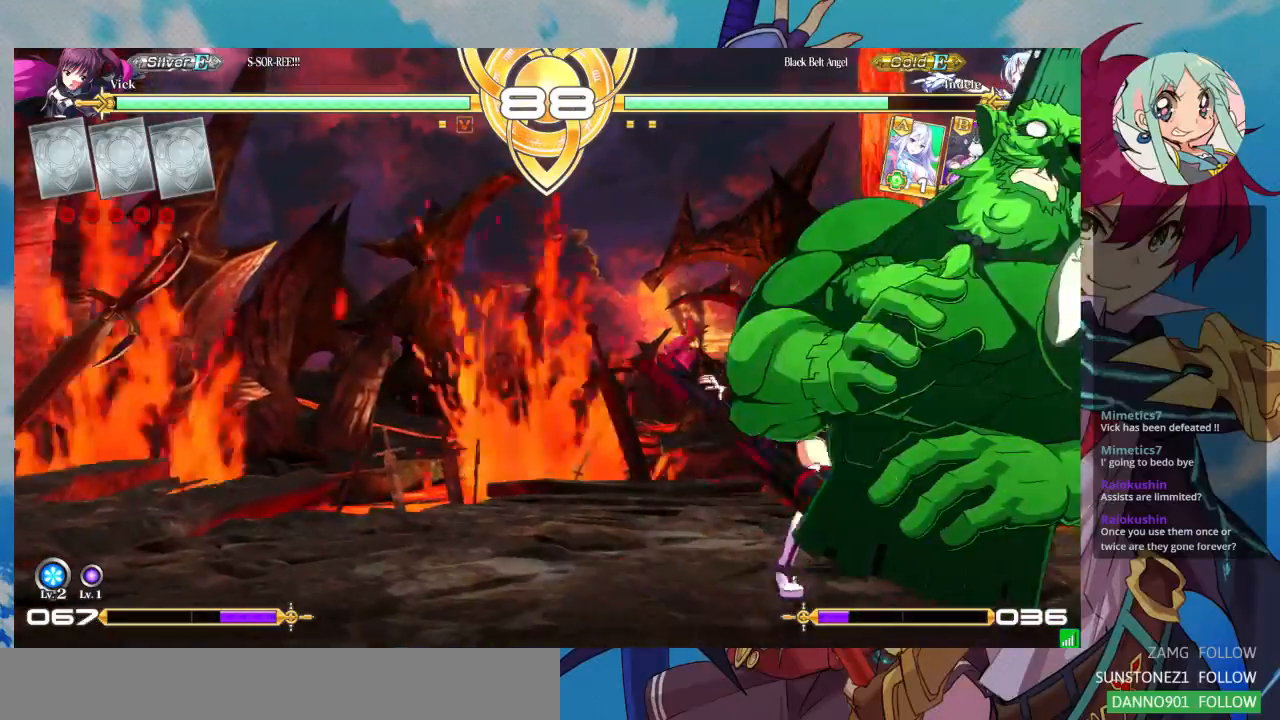
{"dt_ms": 500, "buttons": [], "left_stick": "center", "events": []}
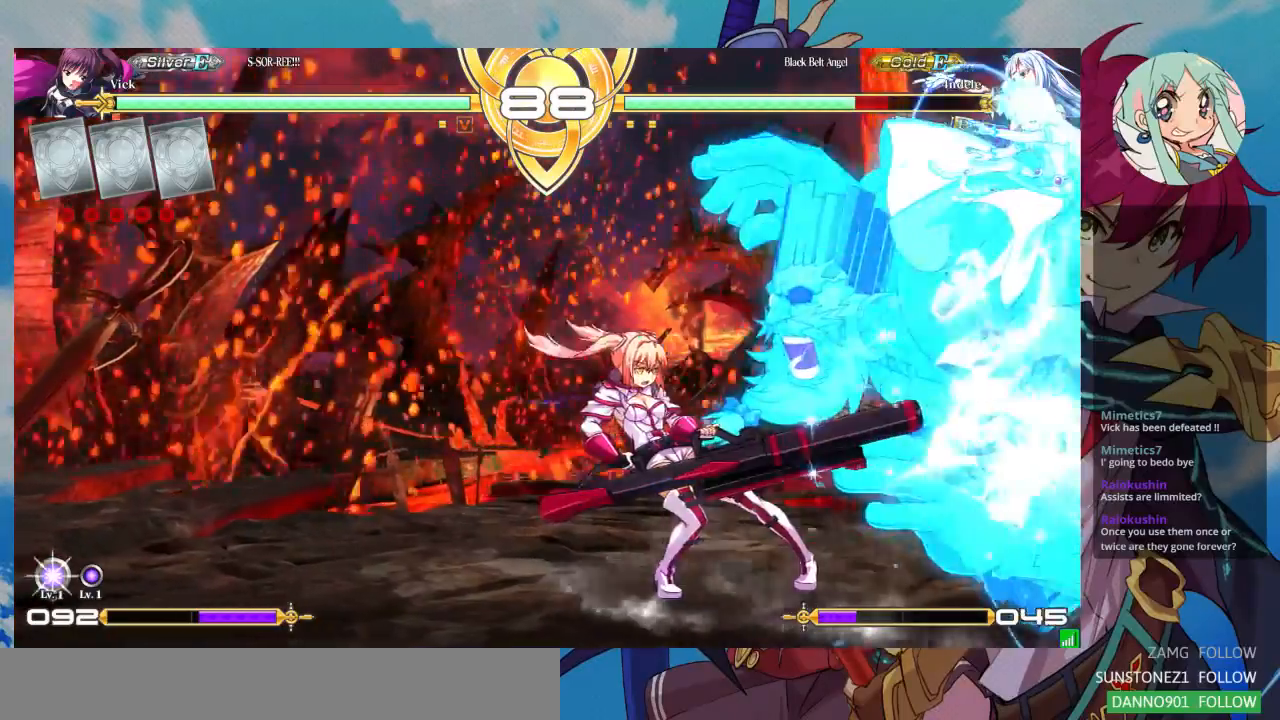
{"dt_ms": 500, "buttons": [], "left_stick": "center", "events": []}
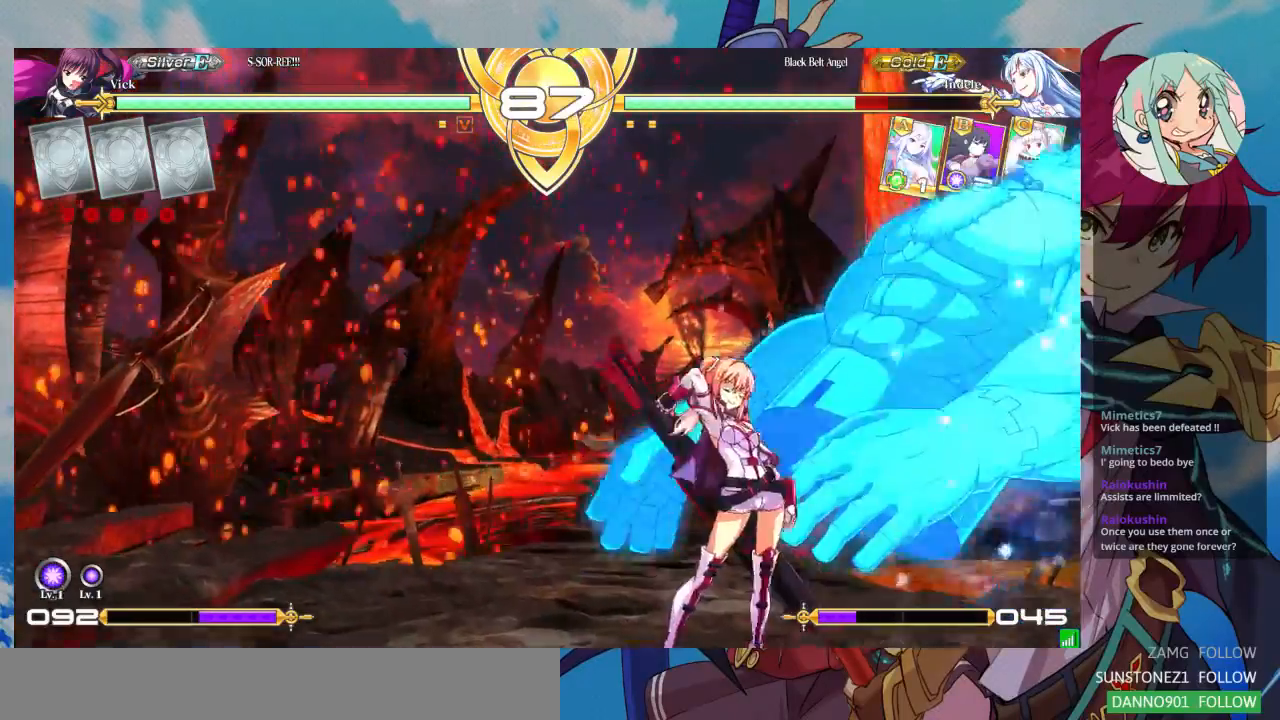
{"dt_ms": 1000, "buttons": [], "left_stick": "up-right"}
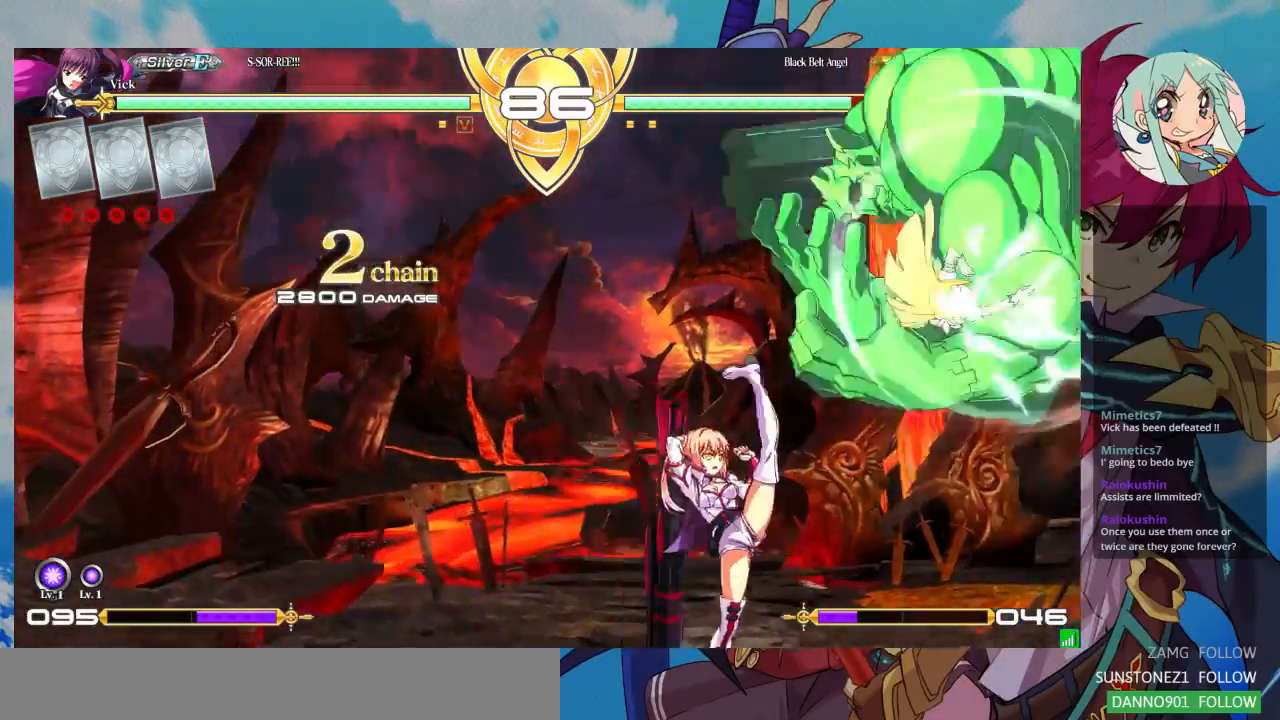
{"dt_ms": 500, "buttons": [], "left_stick": "up-right", "events": []}
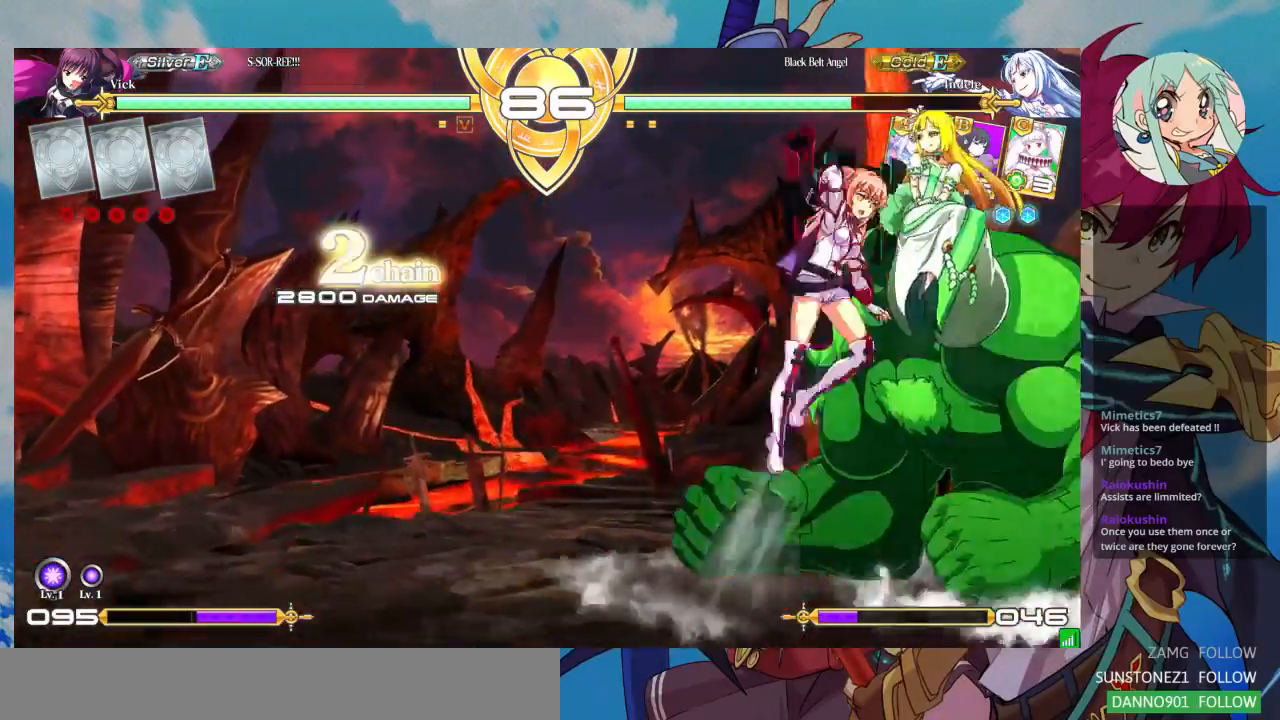
{"dt_ms": 500, "buttons": ["R1"], "left_stick": "center"}